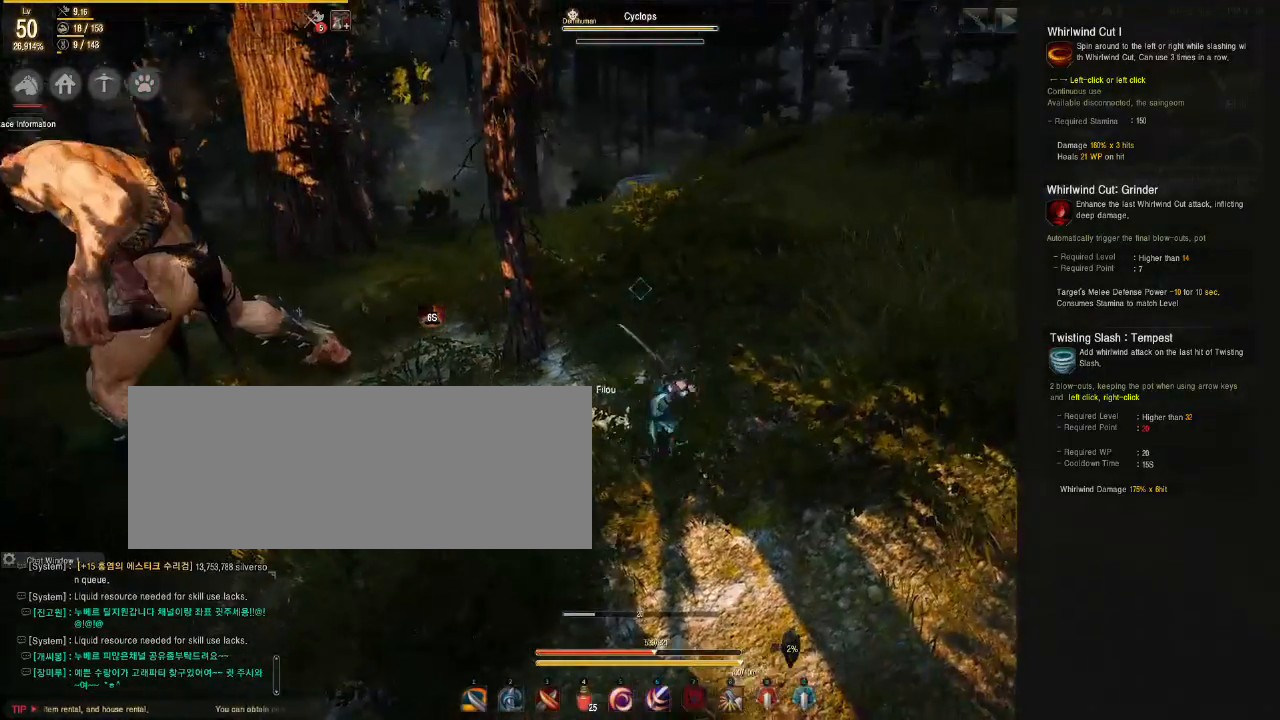
Gameplay with keyboard and mouse; each line is a JSON object with the keys and mouse buttons held at the frame after it. "events" lists presses ("down") and releases ("up") of "a", "d", "e", "f", "q", "s", "shift", "space", "tab", "w", "mouse_left" and "mouse_right" between this image and that frame as [ms after this image, input, new state], when the widget could be followed in between. "mouse_left", "mouse_right" = the "left", "right" buttons of the "mouse" list. No other keys are recorded. Mouse movement is not recorded.
{"keys": ["a"], "mouse": ["left"], "events": []}
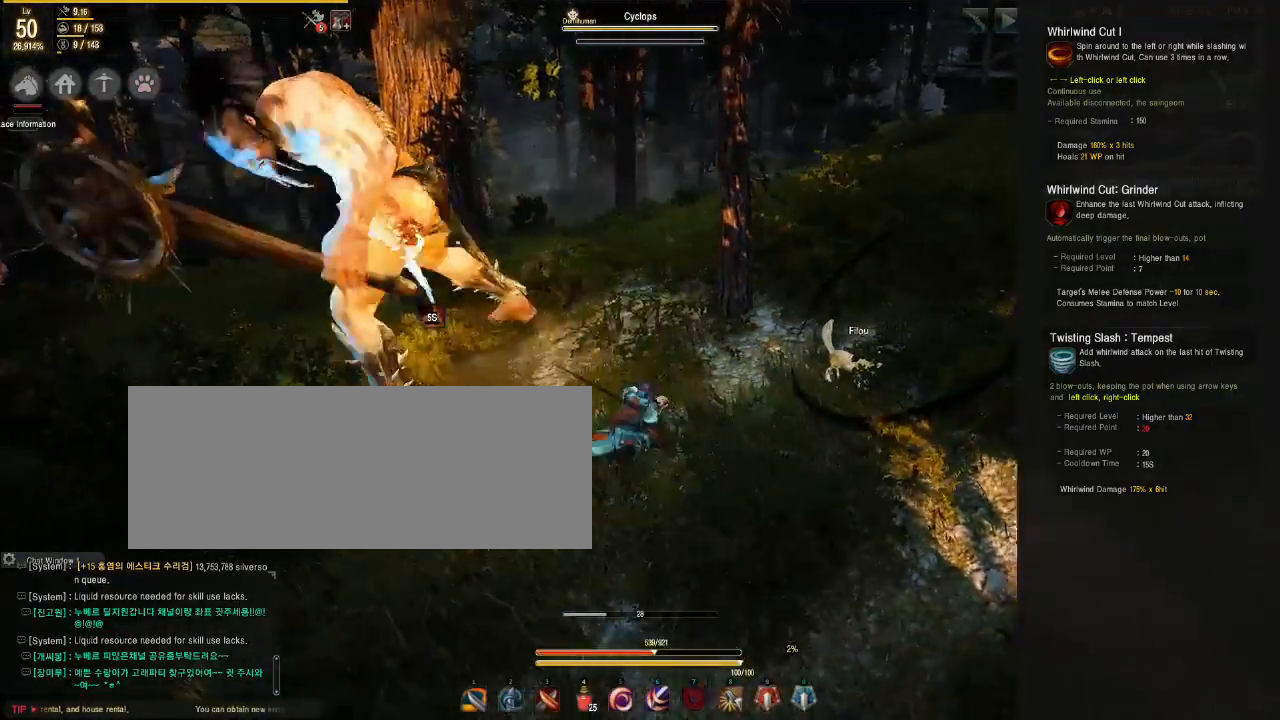
{"keys": ["a"], "mouse": ["left"], "events": []}
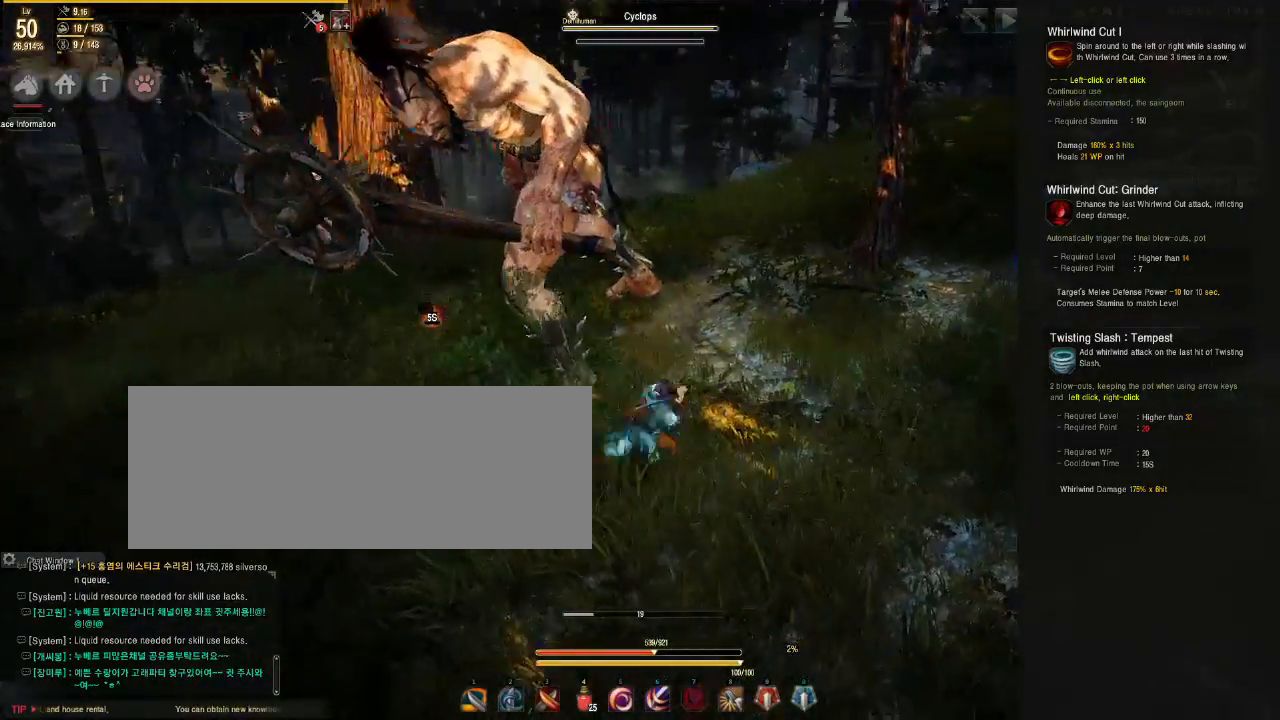
{"keys": ["a"], "mouse": ["left"], "events": []}
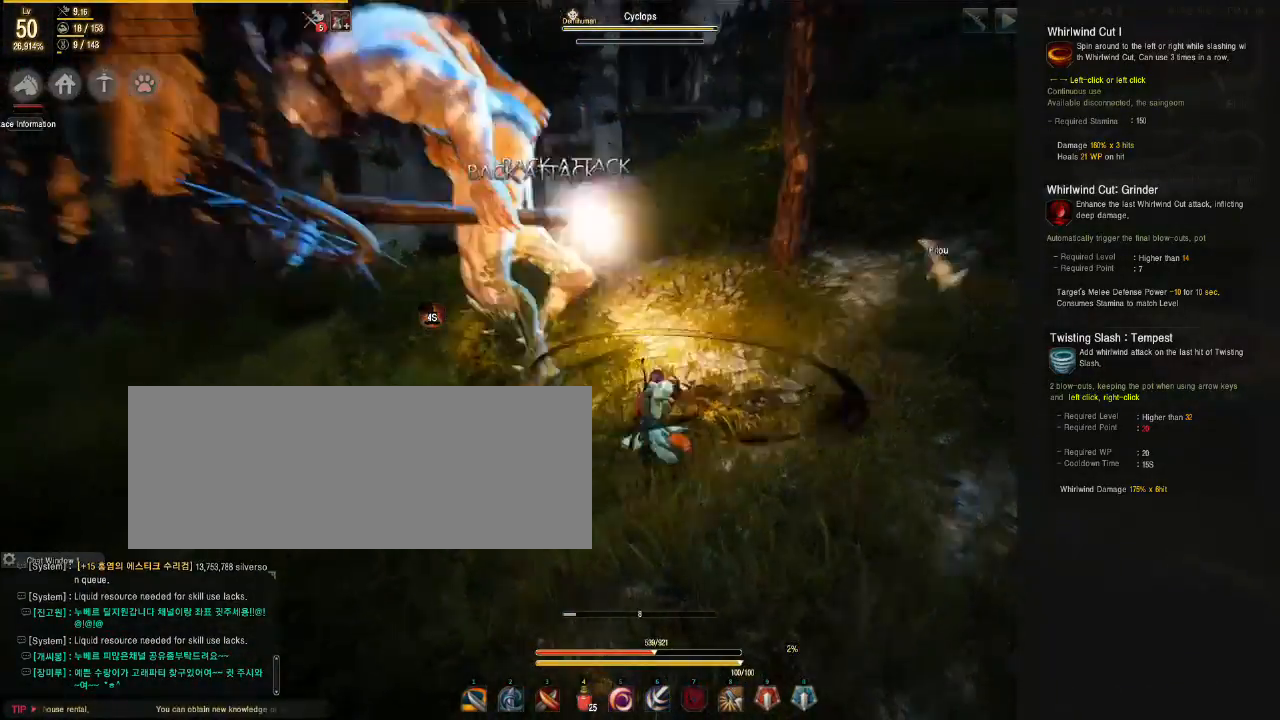
{"keys": ["a"], "mouse": [], "events": [[483, "mouse_left", "up"]]}
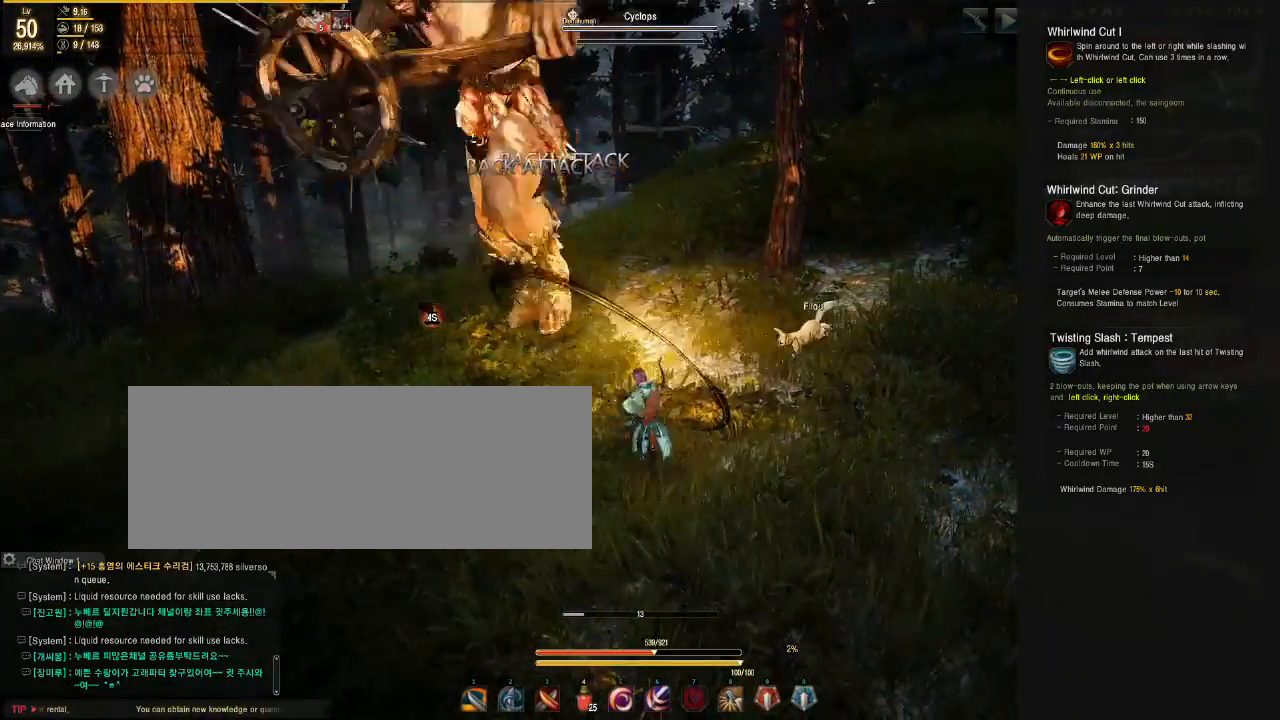
{"keys": ["a"], "mouse": [], "events": []}
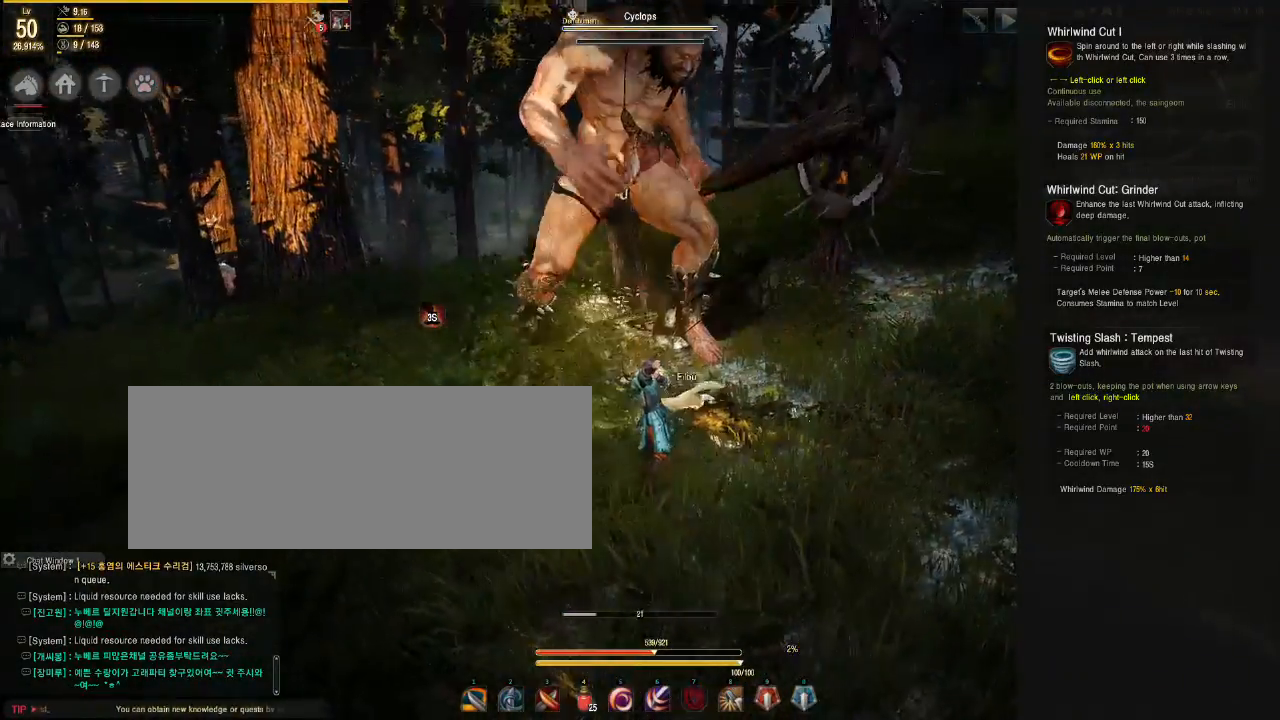
{"keys": ["a"], "mouse": [], "events": []}
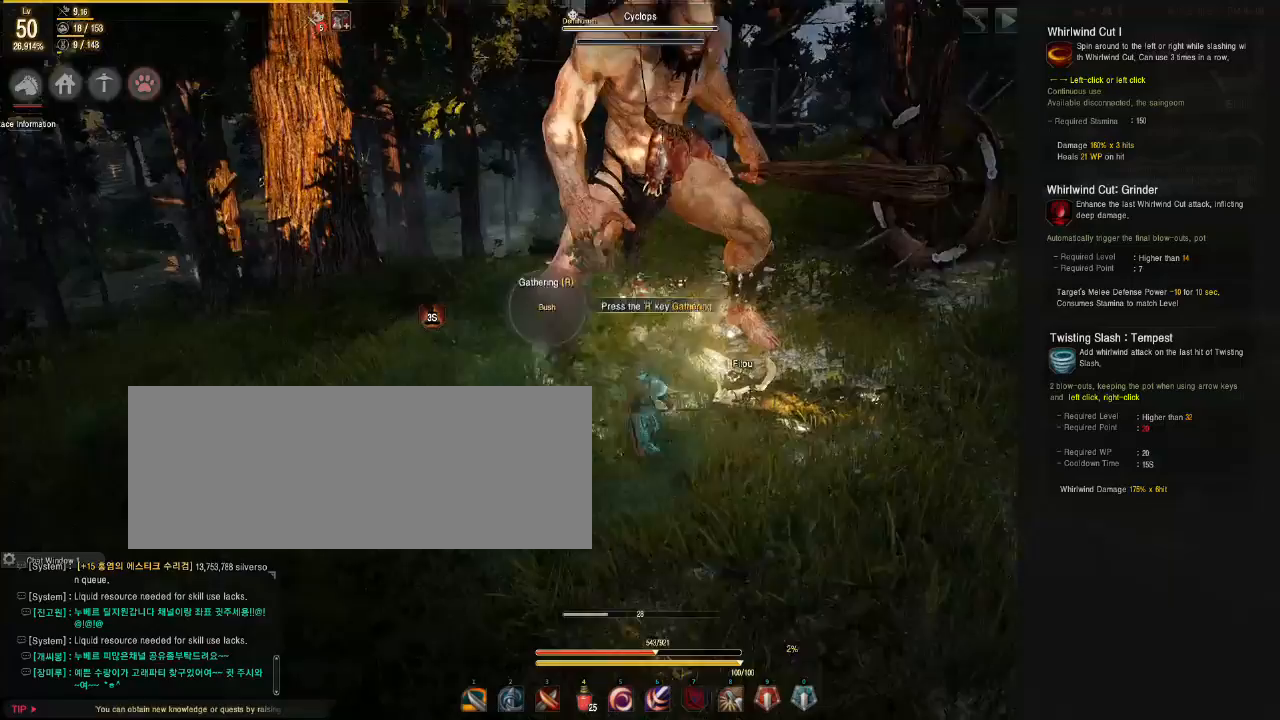
{"keys": ["a"], "mouse": [], "events": []}
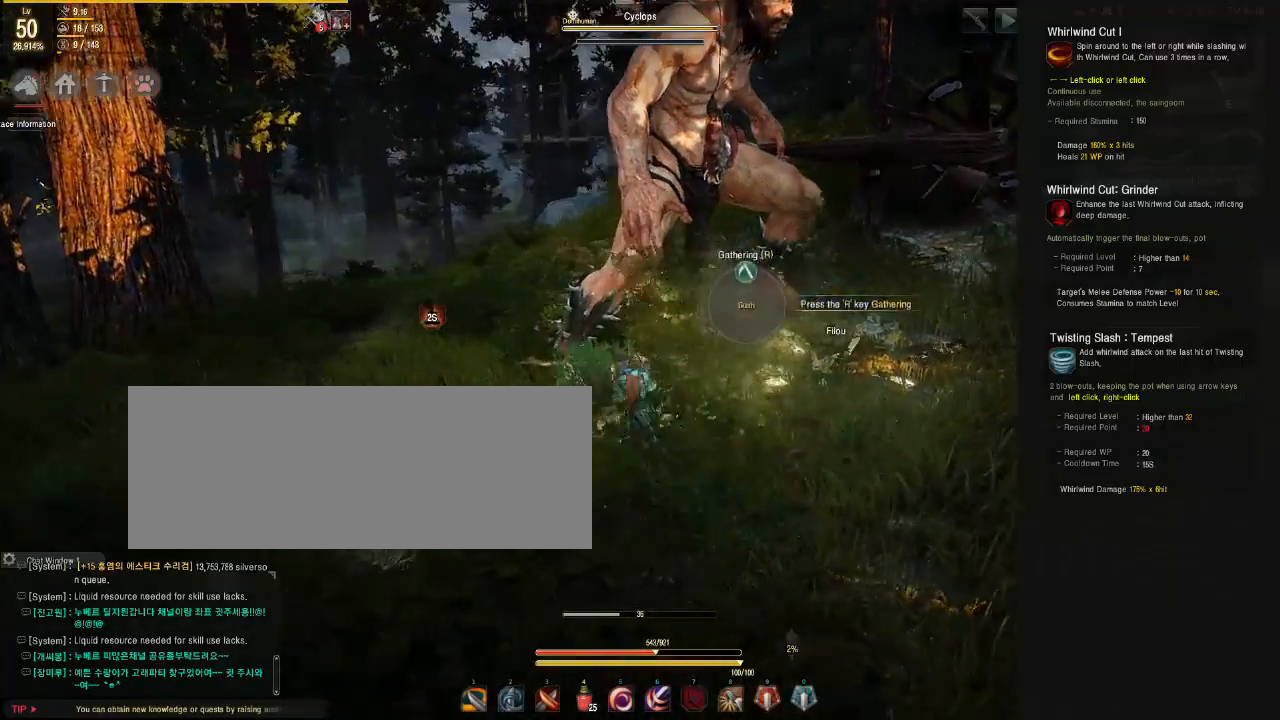
{"keys": ["a"], "mouse": [], "events": []}
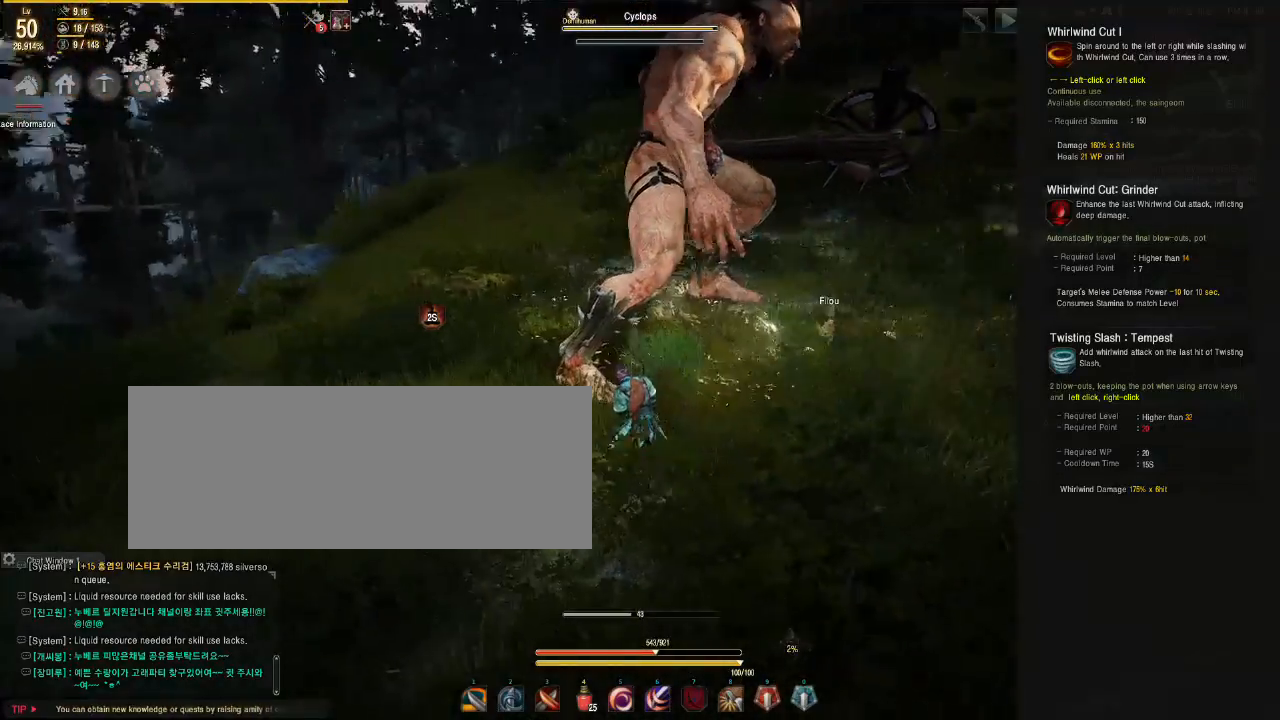
{"keys": ["a"], "mouse": ["left"], "events": [[200, "mouse_left", "down"]]}
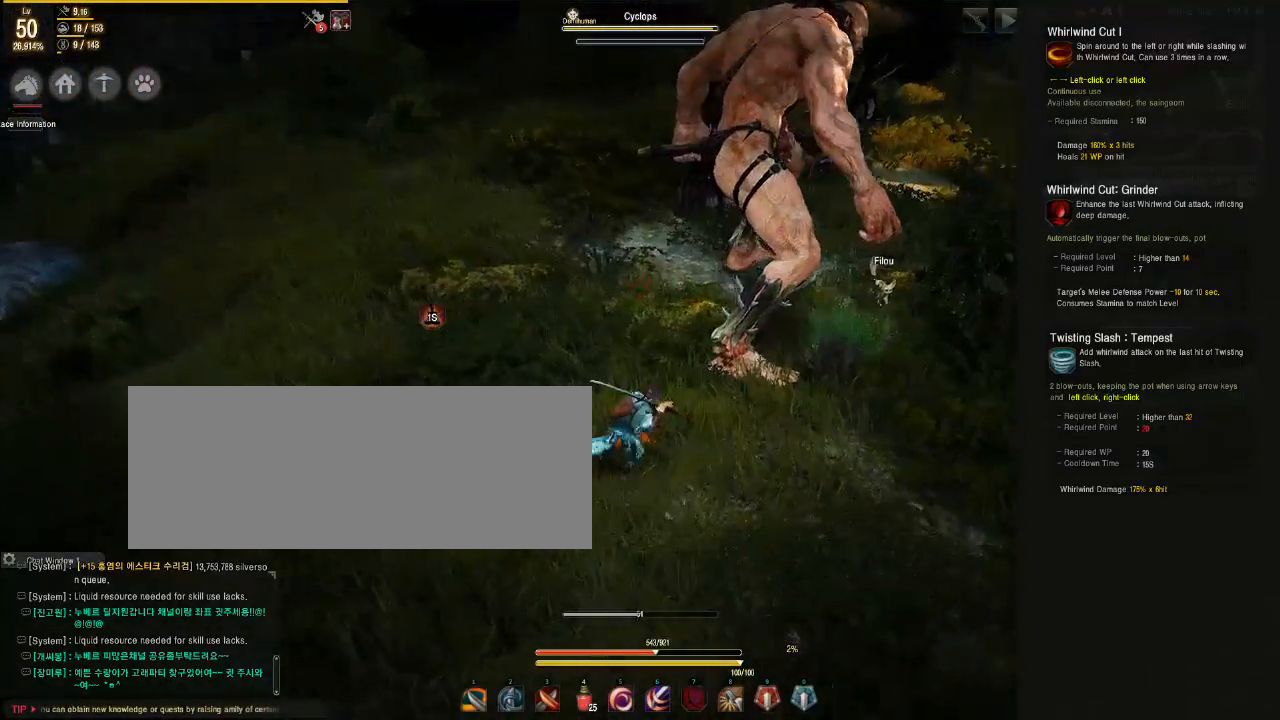
{"keys": ["a"], "mouse": ["left"], "events": []}
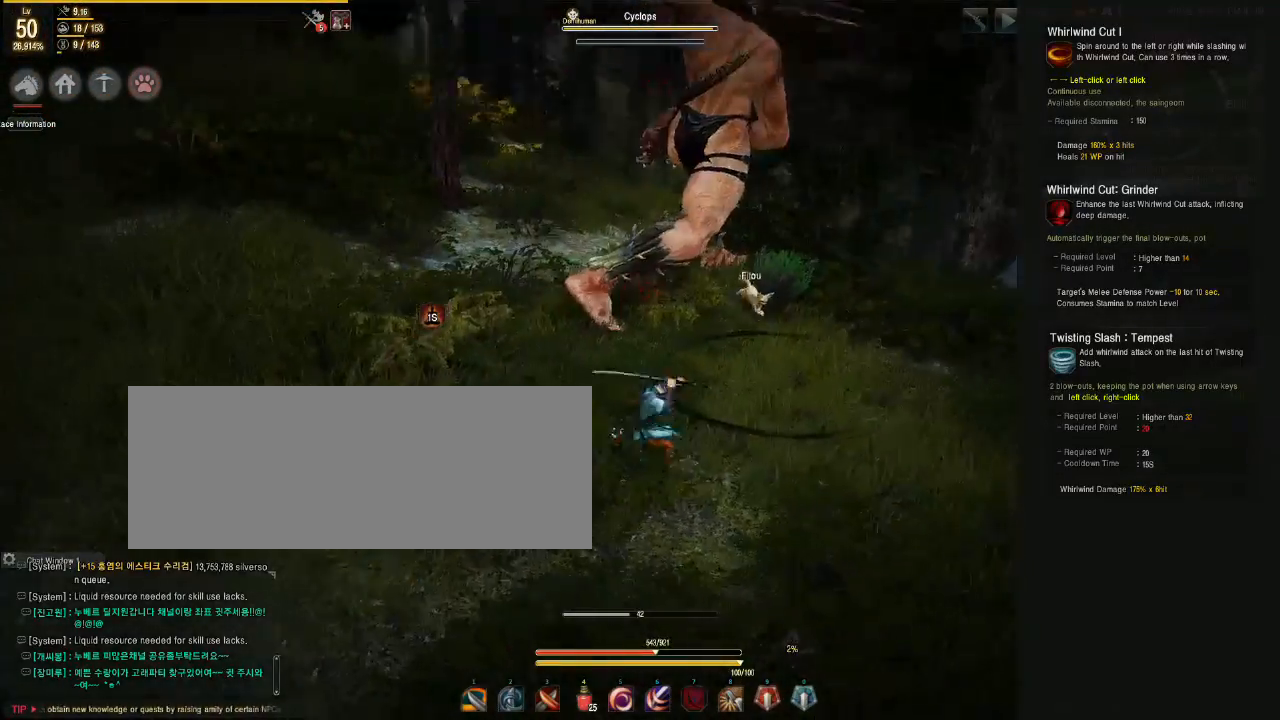
{"keys": ["a"], "mouse": ["left"], "events": []}
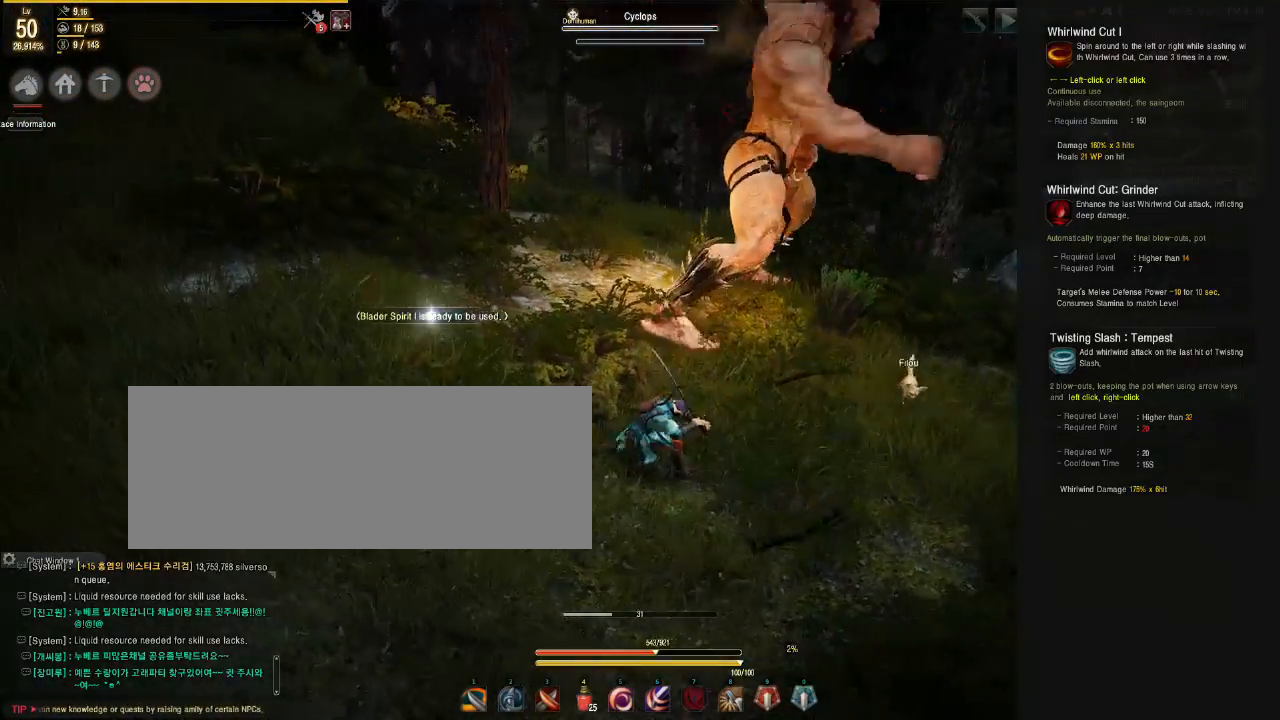
{"keys": ["a"], "mouse": [], "events": [[433, "mouse_left", "up"]]}
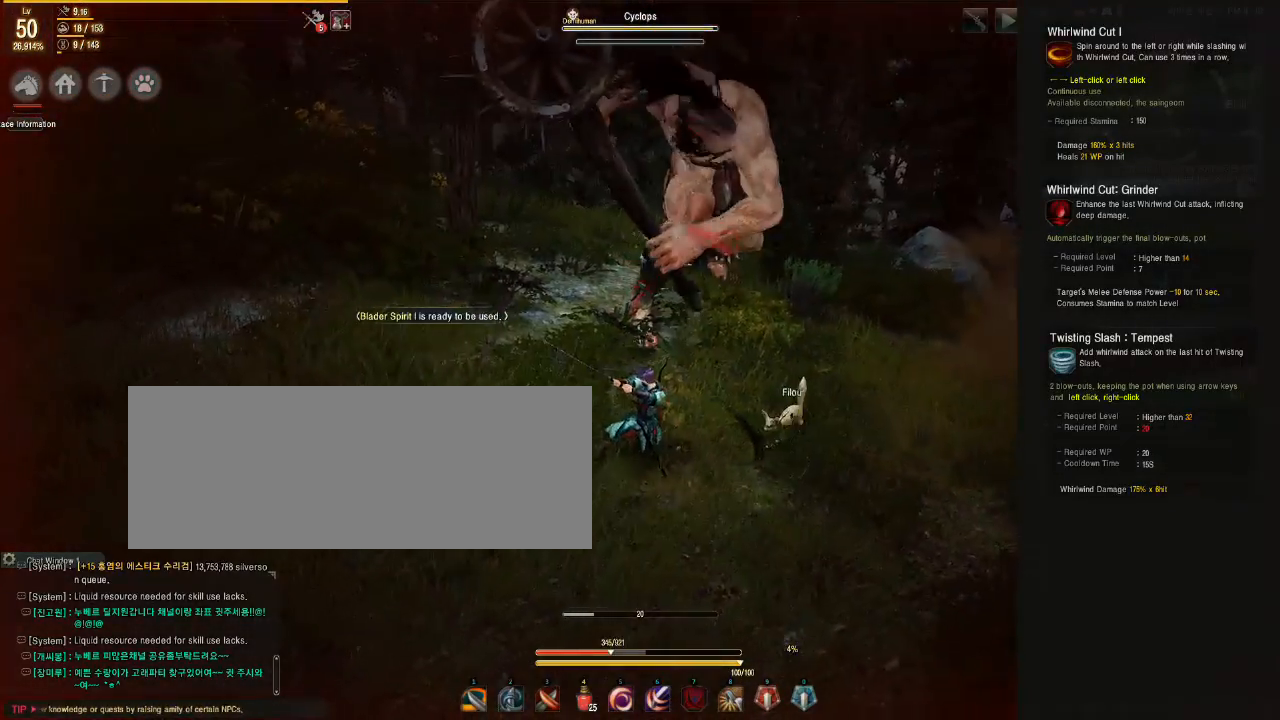
{"keys": ["a"], "mouse": [], "events": []}
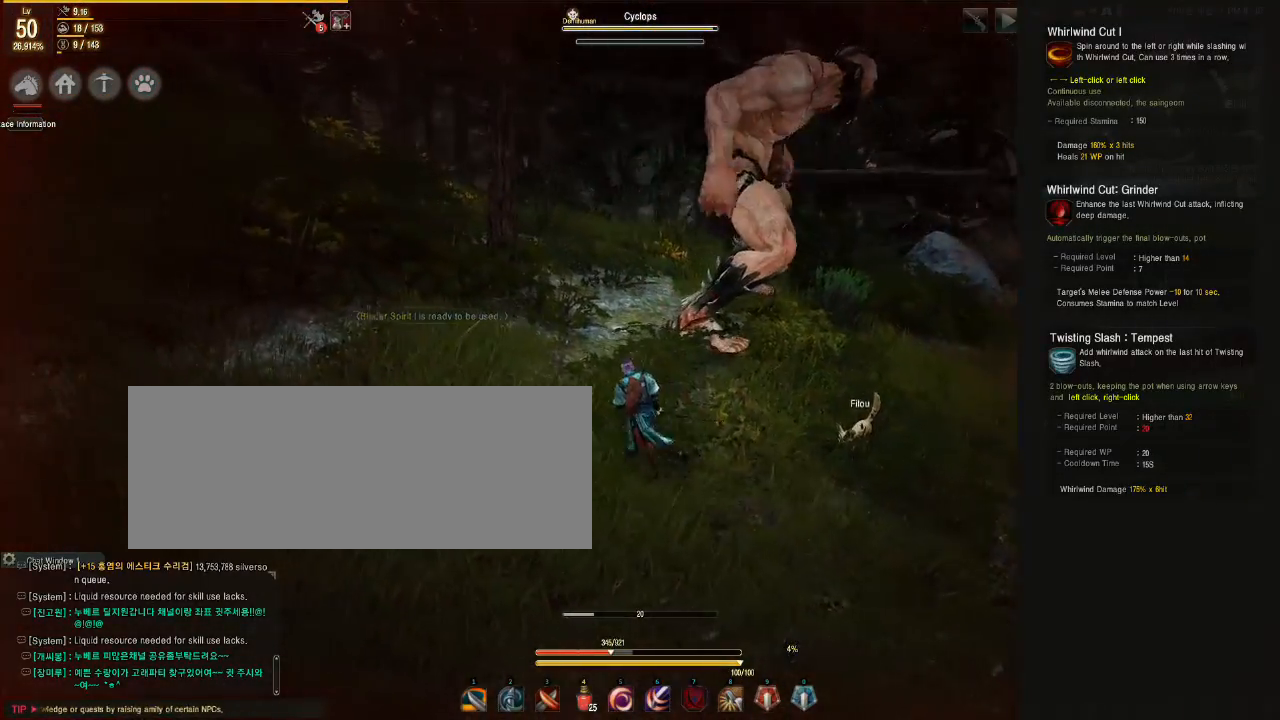
{"keys": ["a"], "mouse": [], "events": []}
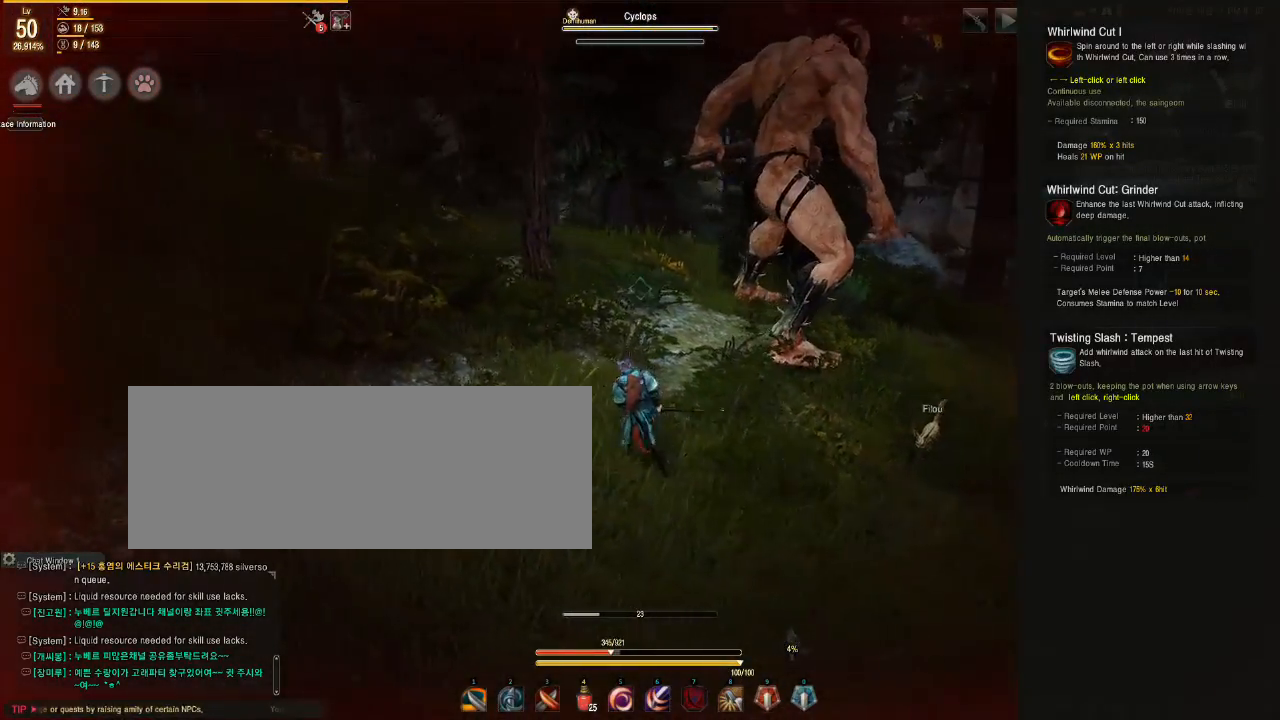
{"keys": ["a"], "mouse": [], "events": []}
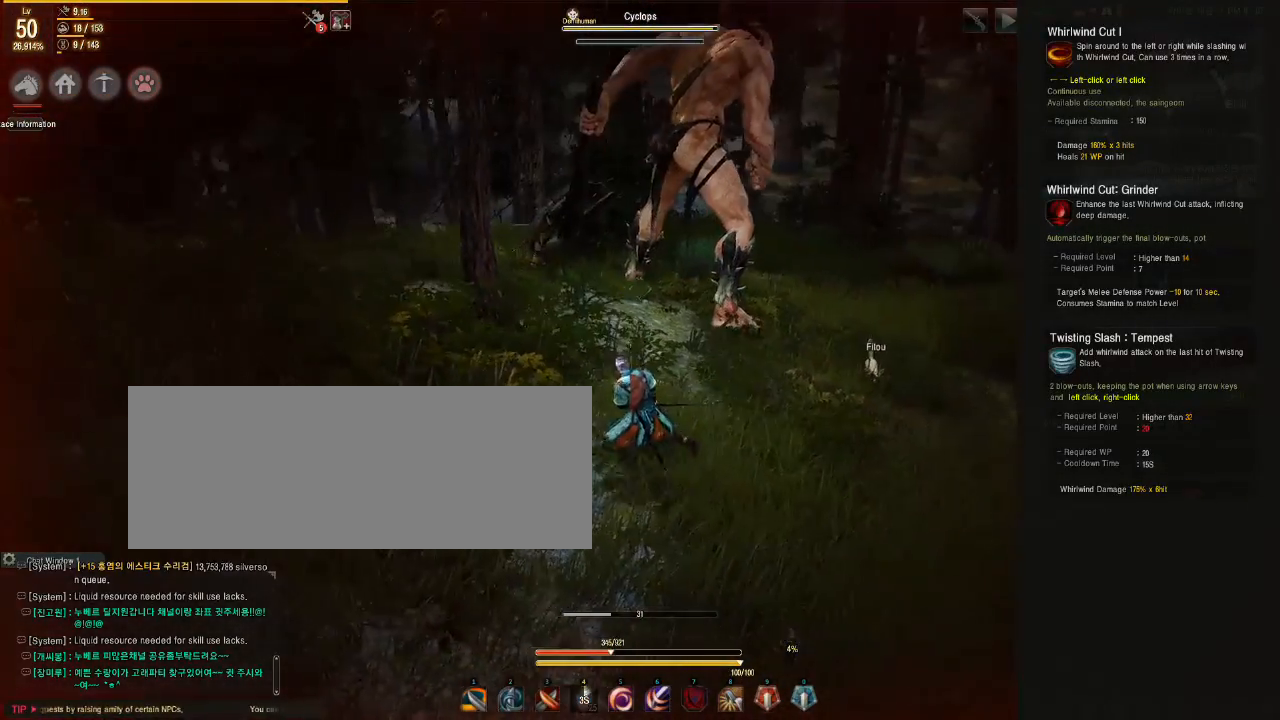
{"keys": ["d"], "mouse": [], "events": [[33, "a", "up"], [417, "d", "down"]]}
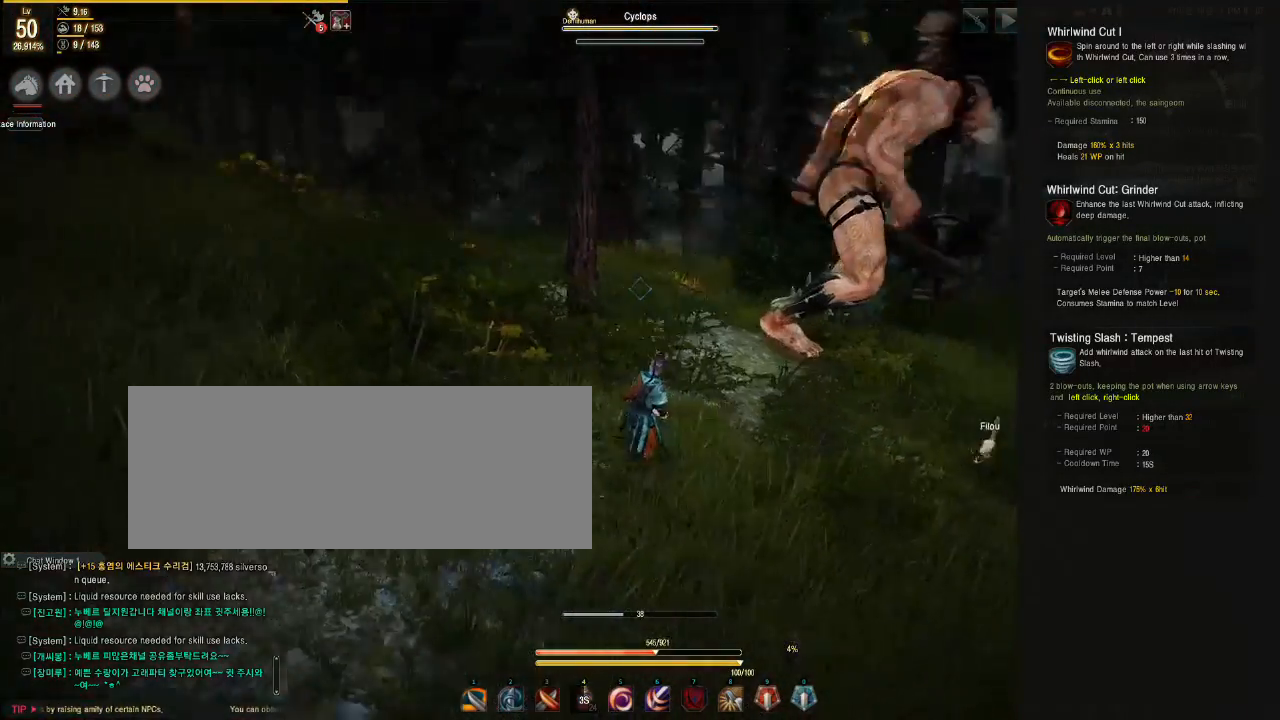
{"keys": ["d"], "mouse": [], "events": []}